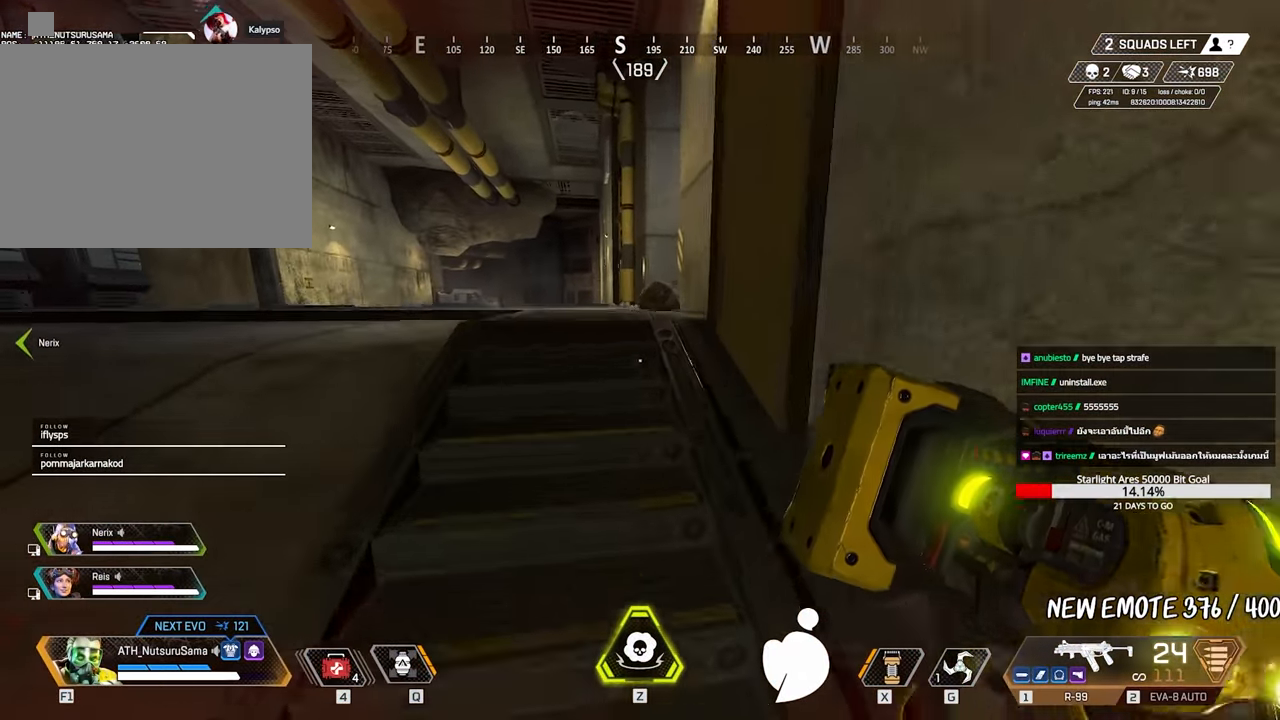
Gameplay with keyboard and mouse; each line is a JSON object with the keys and mouse buttons held at the frame after it. "events" lists presses ("down") and releases ("up") of "1", "2", "3", "4", "5", "a", "alt", "c", "caps_lock", "ctrl", "d", "e", "f", "g", "q", "r", "s", "shift", "space", "t", "tab", "v", "w", "x", "z", "mouse_left", "mouse_wheel" and "mouse_right" between this image and that frame as [ms after this image, input, new state], when the widget could be followed in between. "mouse_left", "mouse_wheel", "mouse_right" = the "left", "wheel", "right" buttons of the "mouse" list. No other keys are recorded. "wheel" means that the mouse wheel is clicked or scrolled. Not read: mouse_move.
{"keys": ["ctrl", "w"], "mouse": [], "events": [[17, "shift", "up"], [150, "ctrl", "down"]]}
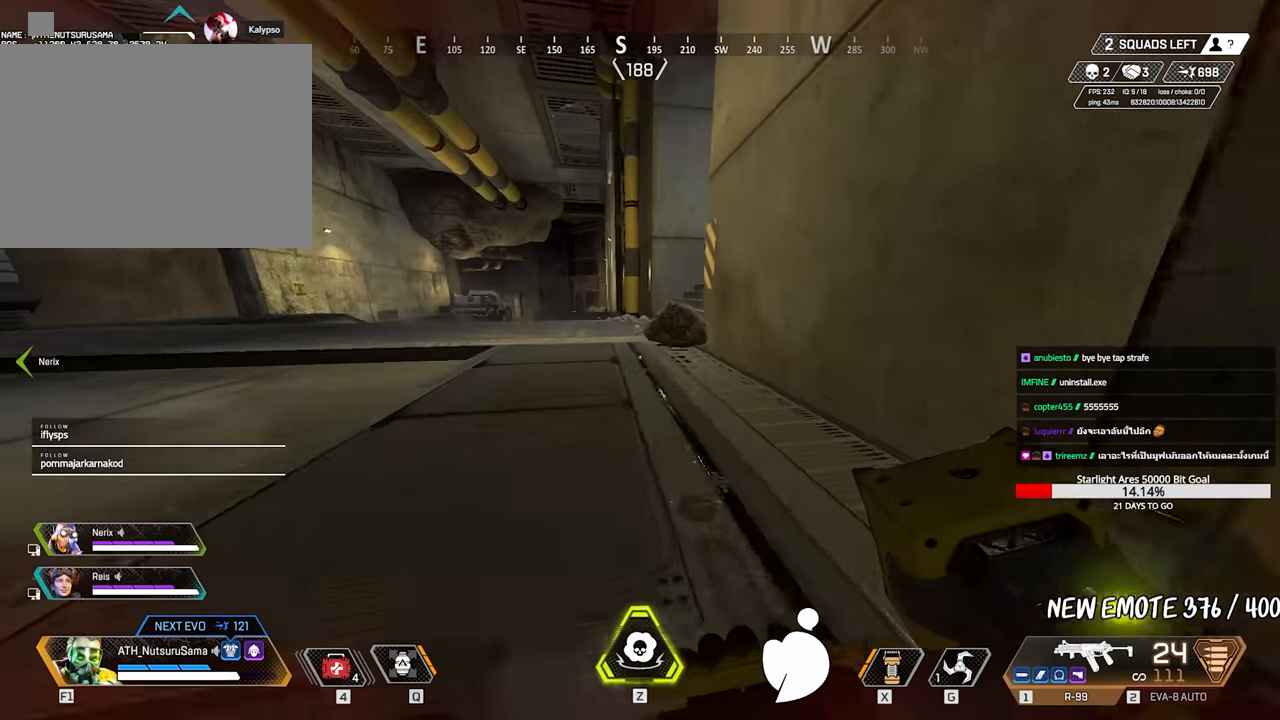
{"keys": ["w"], "mouse": [], "events": [[117, "ctrl", "up"], [217, "shift", "down"], [350, "shift", "up"]]}
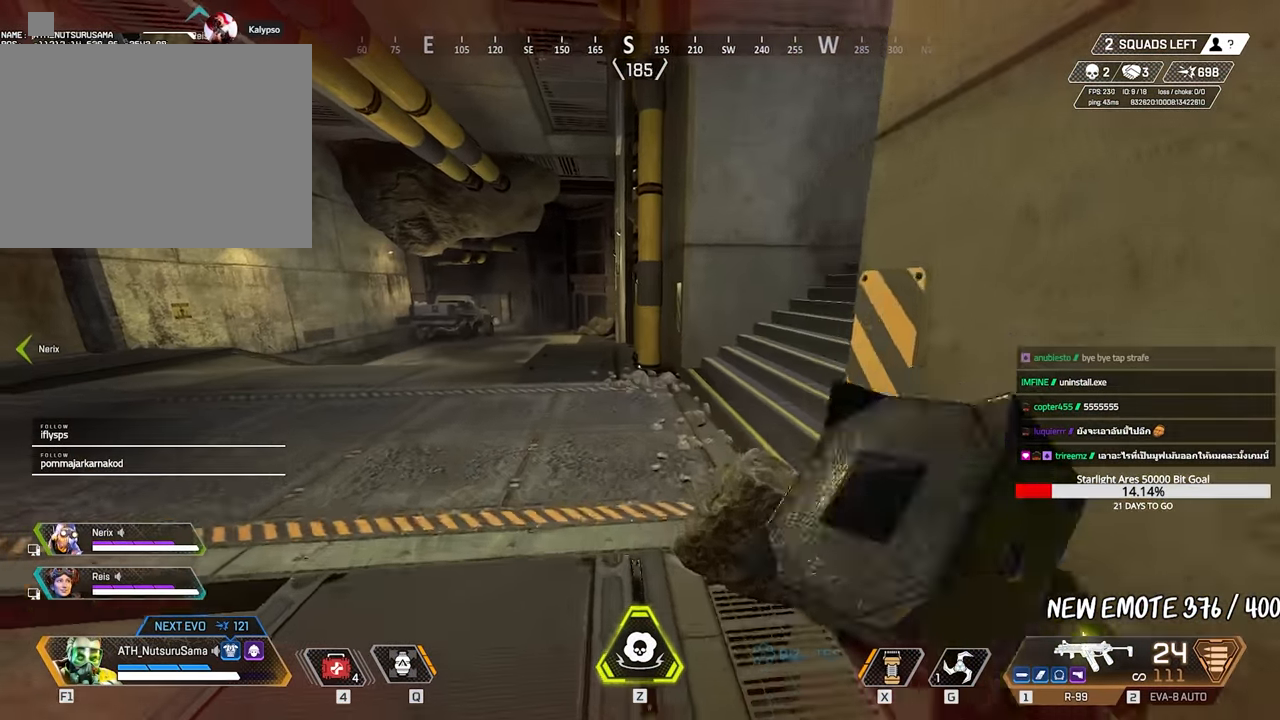
{"keys": ["w"], "mouse": [], "events": [[417, "space", "down"], [467, "space", "up"]]}
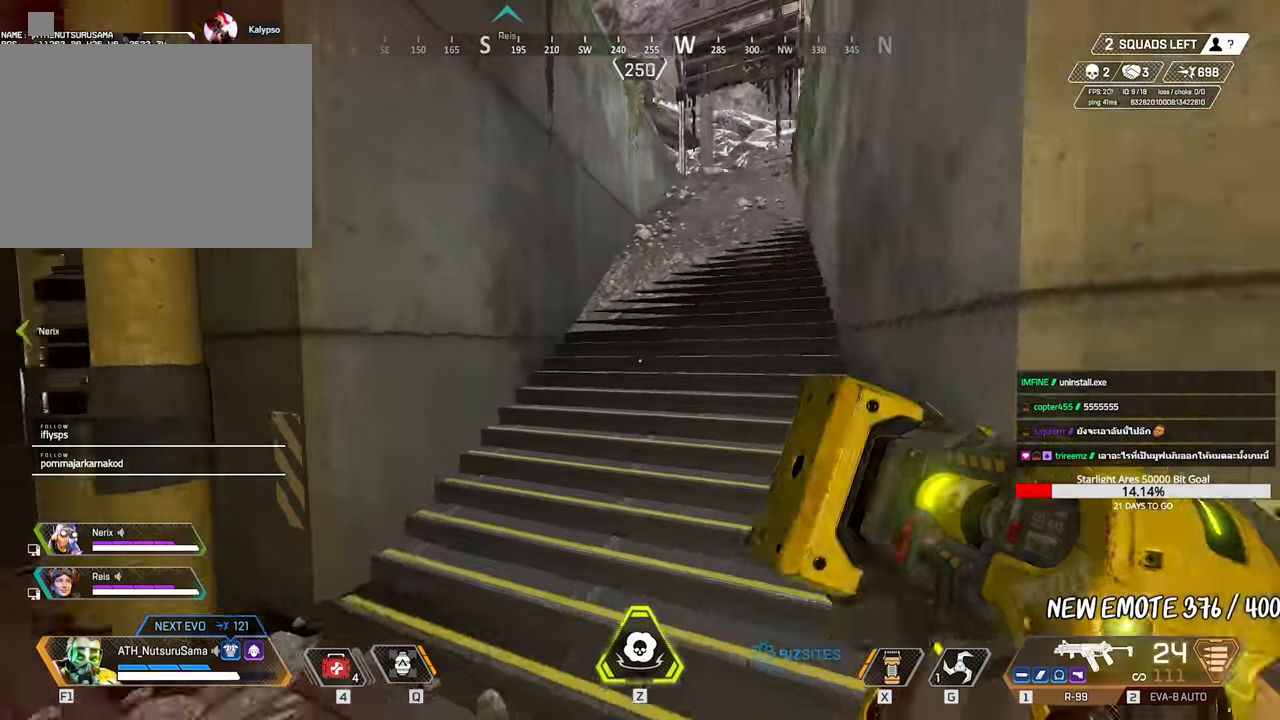
{"keys": ["shift", "w"], "mouse": [], "events": [[100, "w", "up"], [250, "d", "down"], [300, "w", "down"], [433, "d", "up"], [433, "shift", "down"]]}
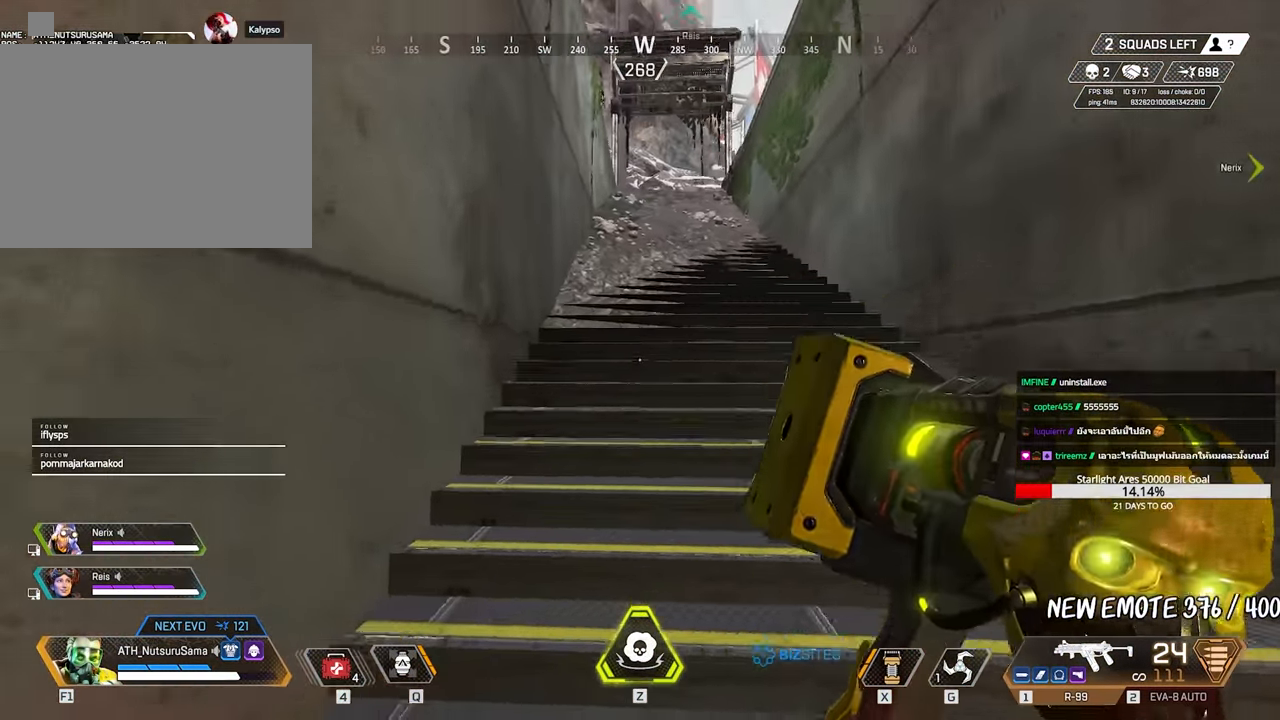
{"keys": ["w"], "mouse": [], "events": [[67, "shift", "up"], [217, "shift", "down"], [350, "shift", "up"]]}
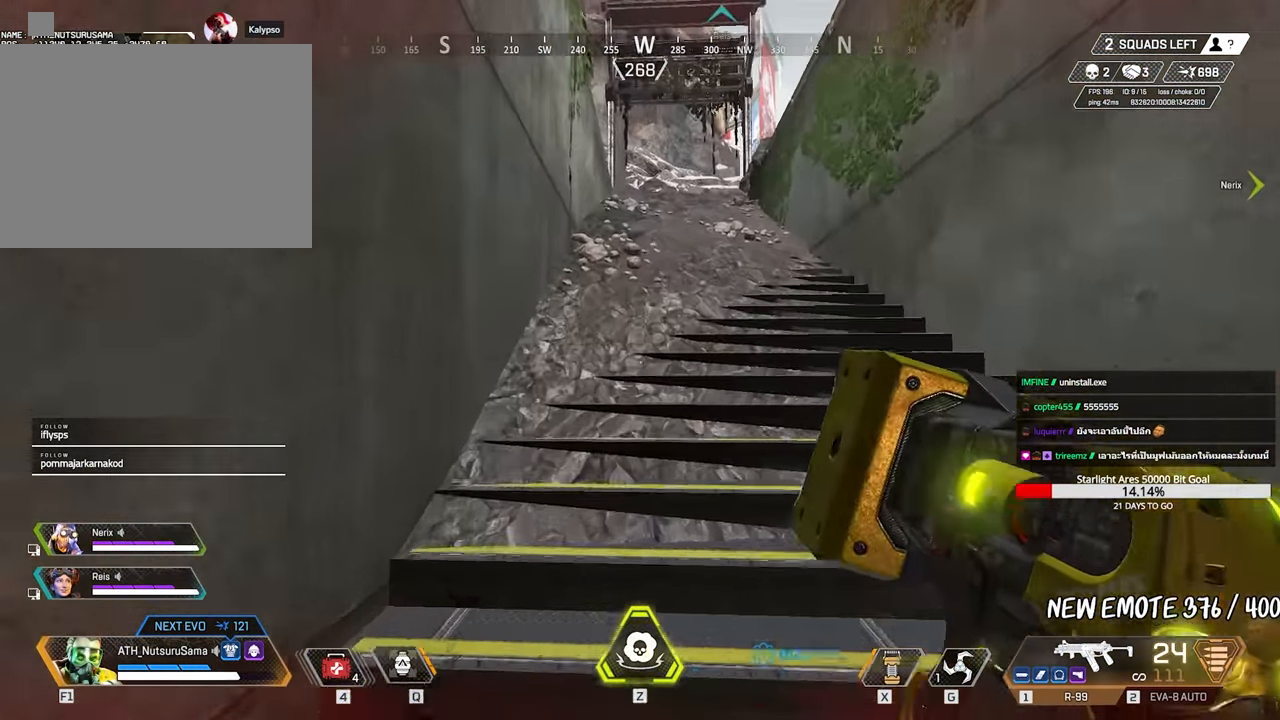
{"keys": ["w"], "mouse": [], "events": [[233, "shift", "down"], [417, "shift", "up"]]}
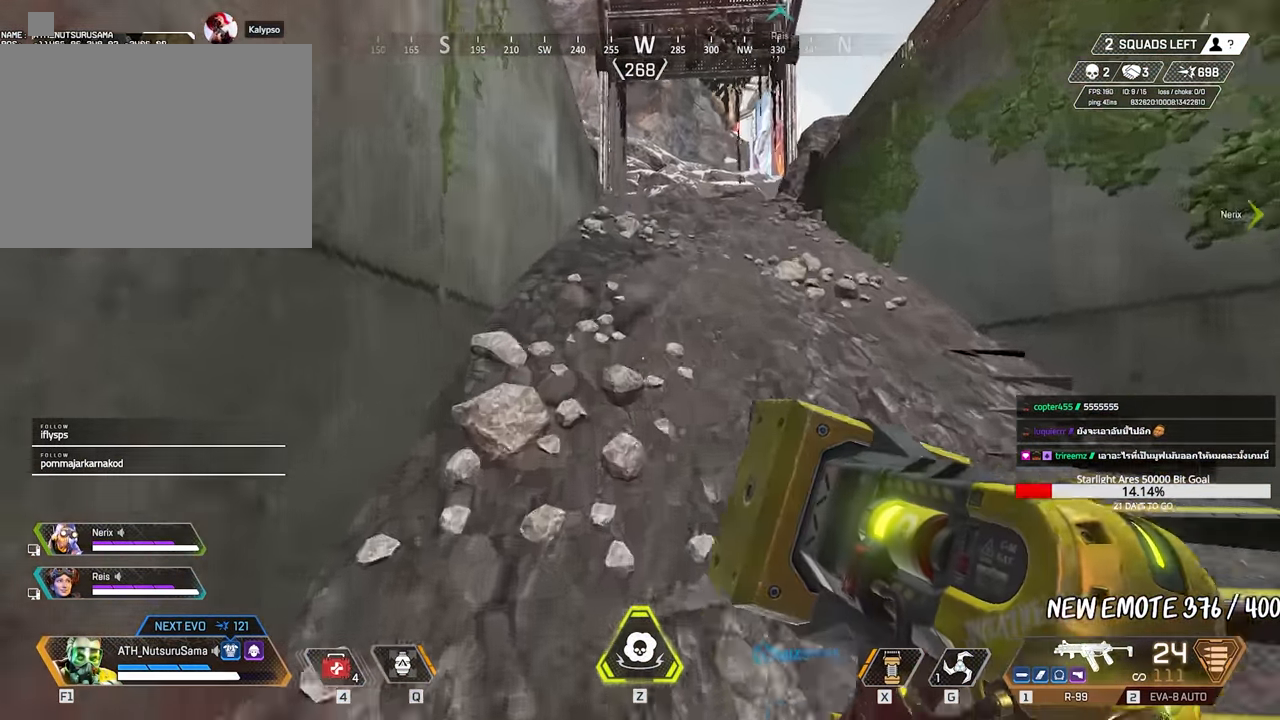
{"keys": ["shift", "w"], "mouse": [], "events": [[283, "shift", "down"]]}
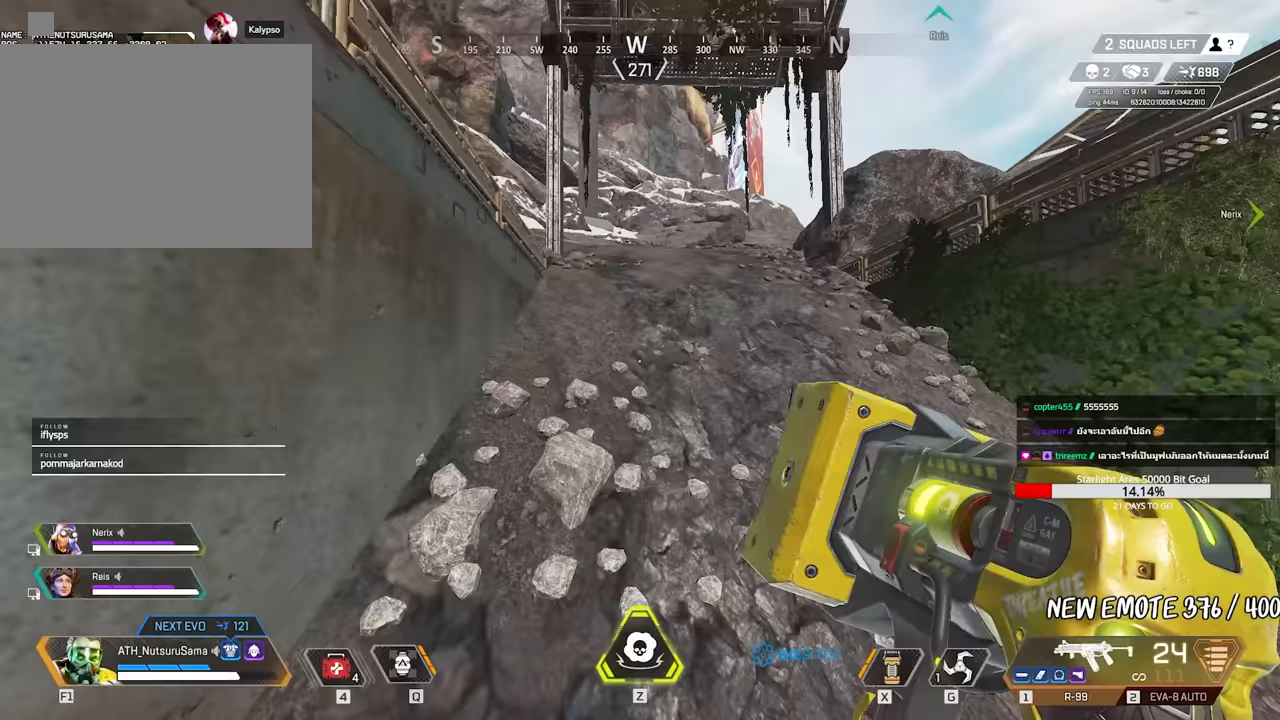
{"keys": ["w"], "mouse": [], "events": [[83, "shift", "up"]]}
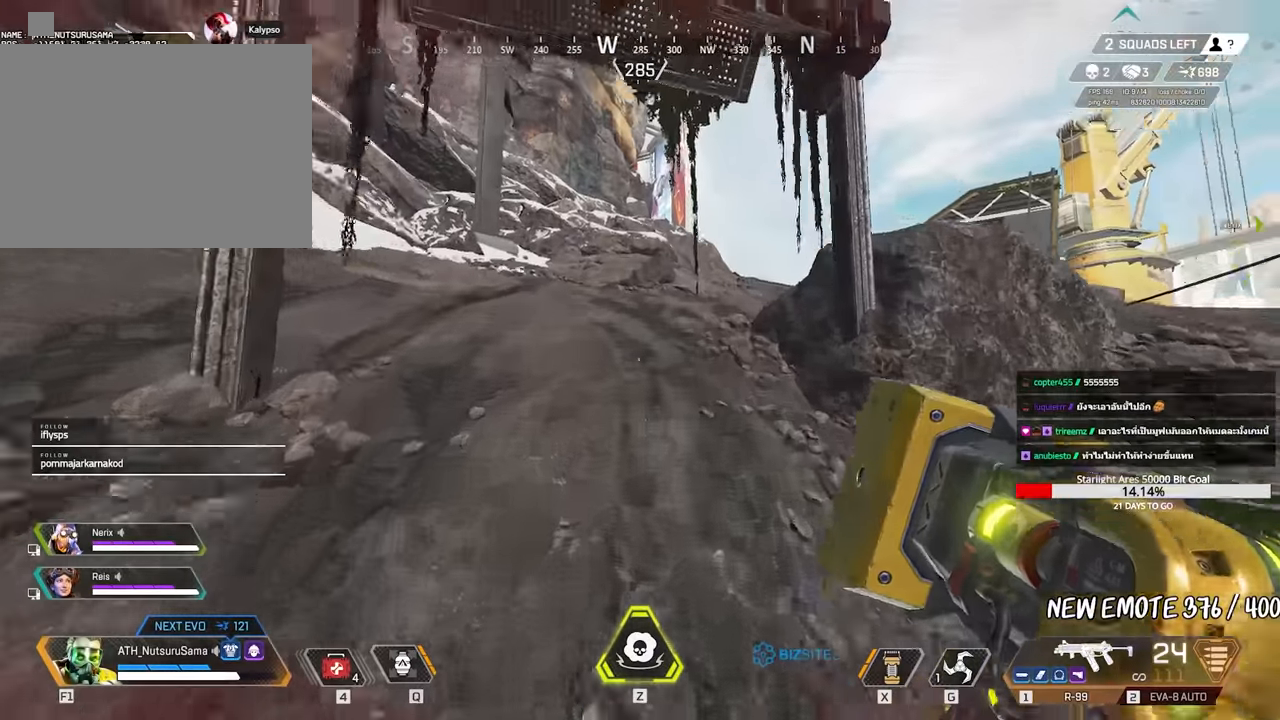
{"keys": ["w"], "mouse": [], "events": []}
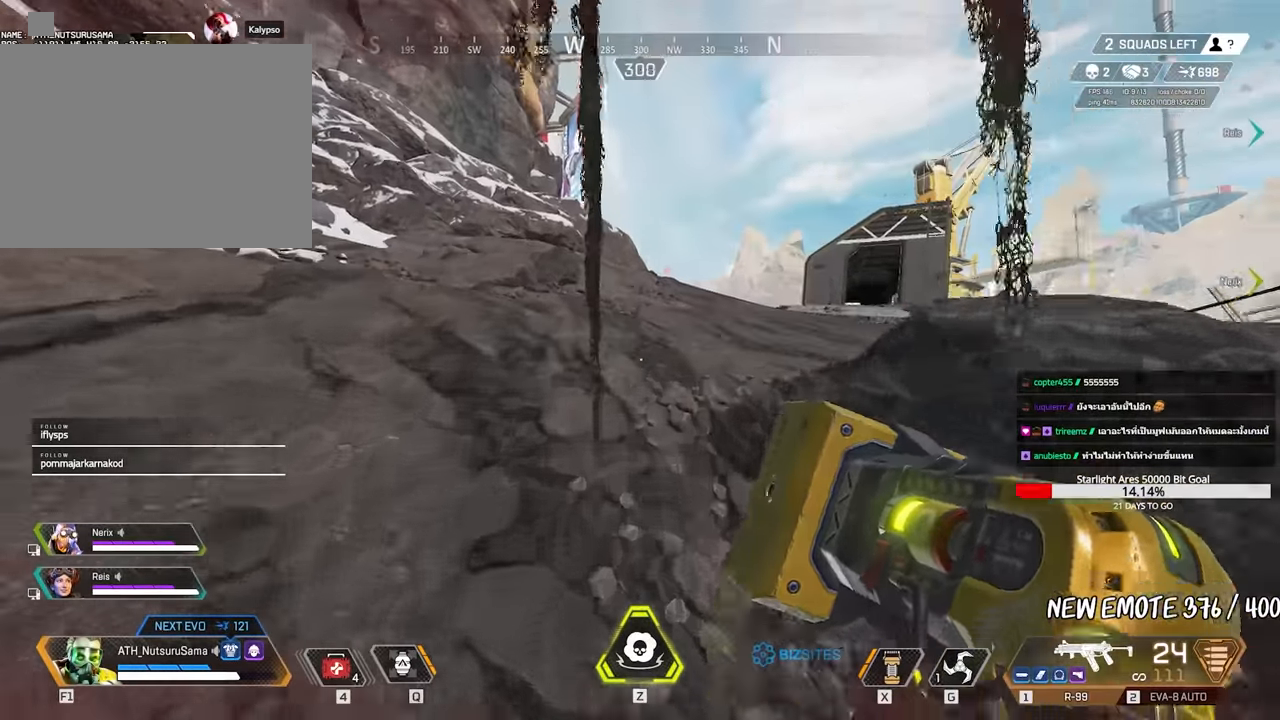
{"keys": ["d", "s"], "mouse": [], "events": [[17, "ctrl", "down"], [300, "space", "down"], [383, "d", "down"], [383, "space", "up"], [383, "w", "up"], [450, "ctrl", "up"], [483, "s", "down"]]}
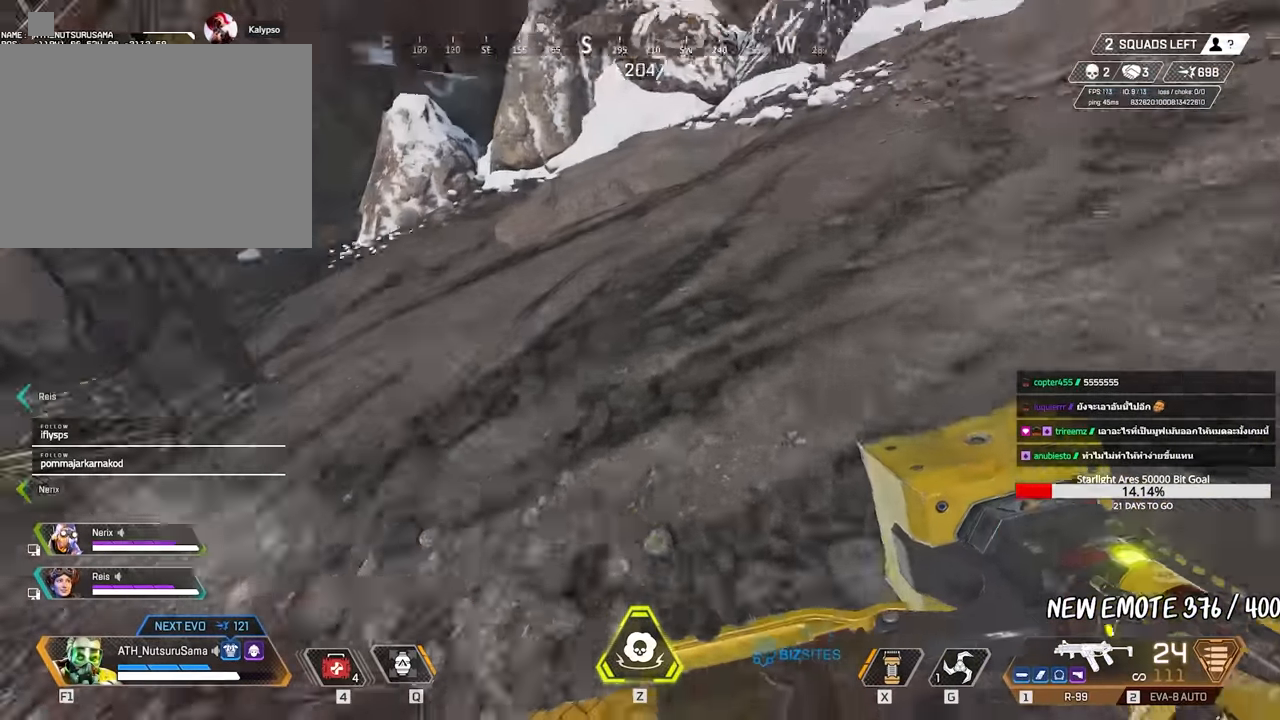
{"keys": ["shift", "w"], "mouse": [], "events": [[183, "d", "up"], [183, "s", "up"], [267, "shift", "down"], [267, "w", "down"], [417, "3", "down"], [500, "3", "up"]]}
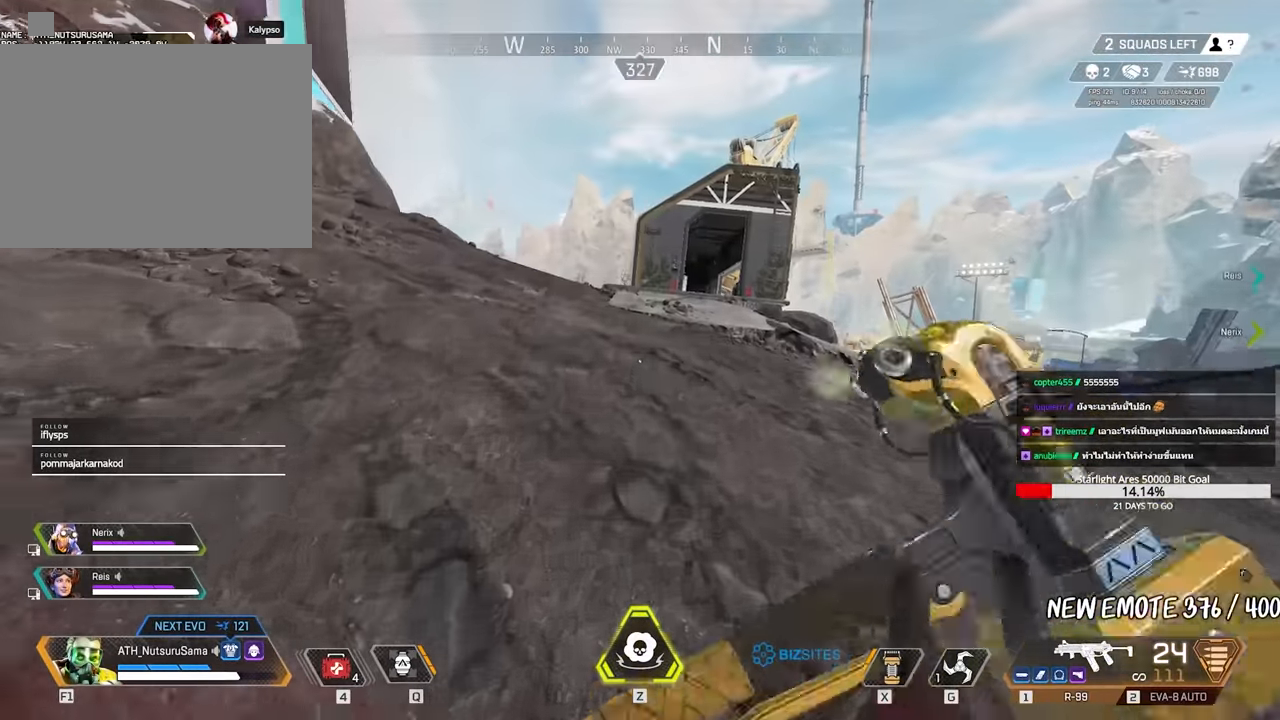
{"keys": ["w"], "mouse": [], "events": [[233, "shift", "up"]]}
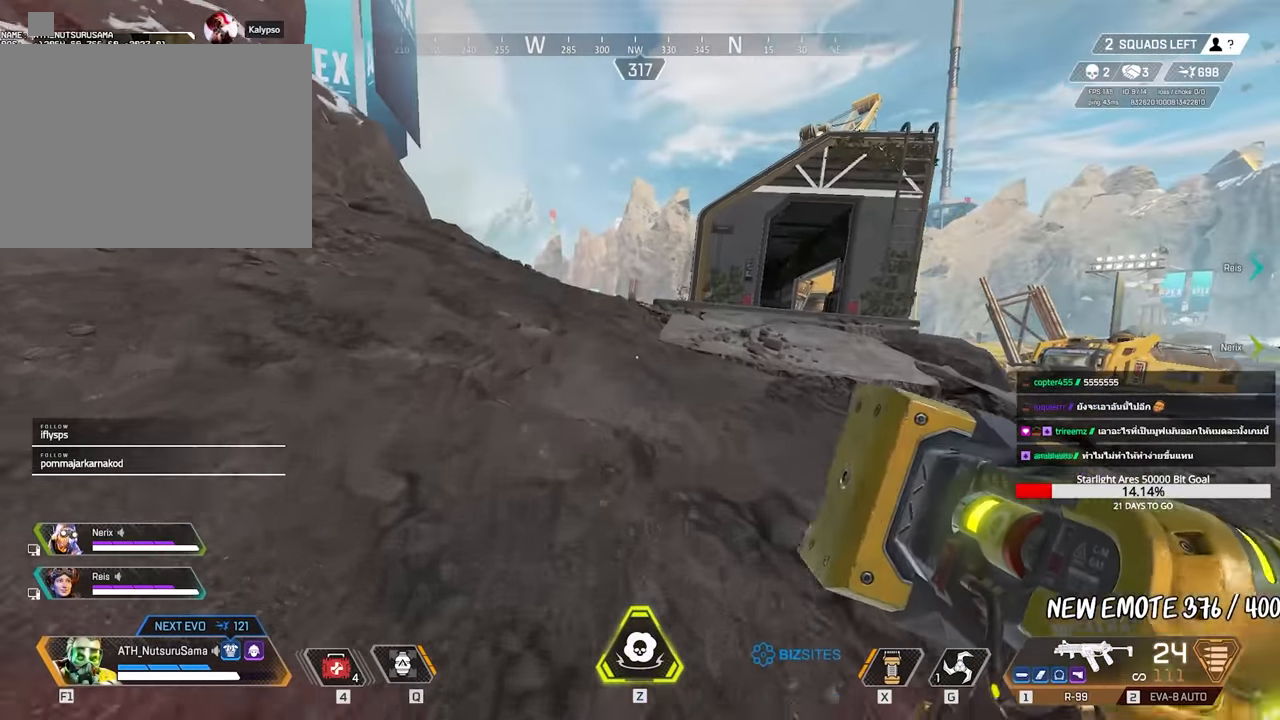
{"keys": ["shift", "w"], "mouse": [], "events": [[400, "shift", "down"]]}
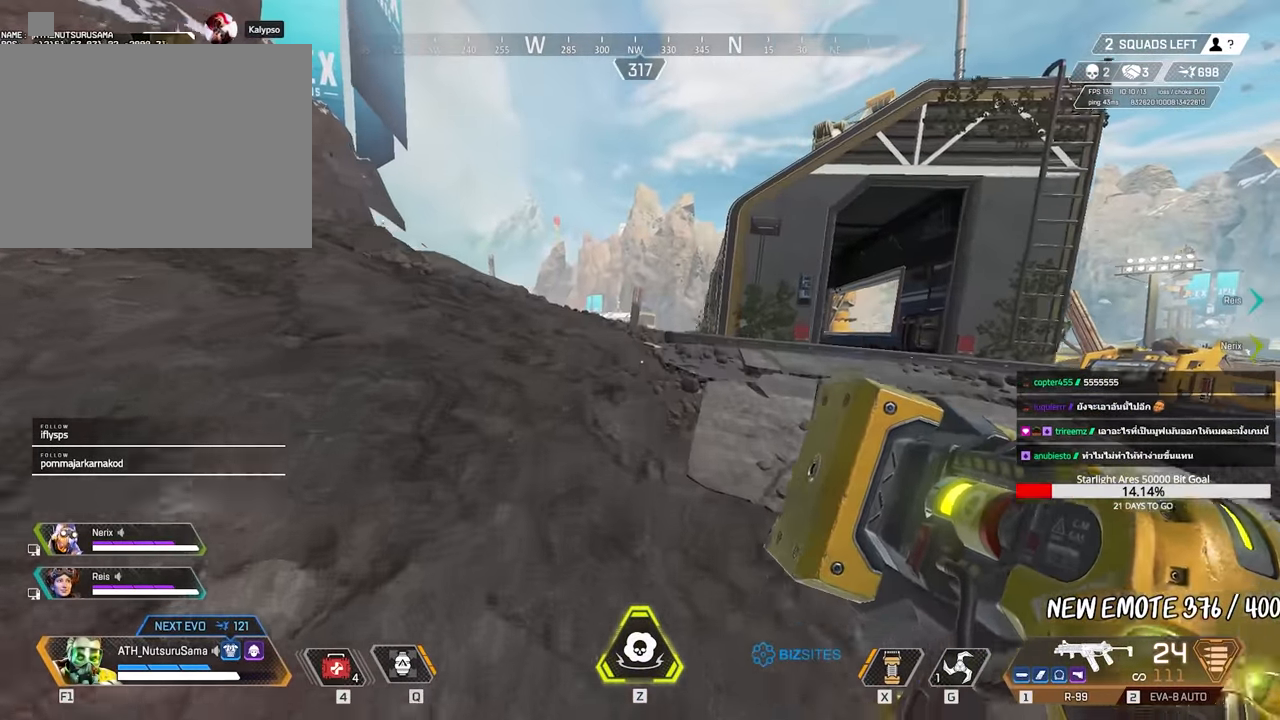
{"keys": ["shift", "w"], "mouse": [], "events": [[33, "shift", "up"], [450, "shift", "down"]]}
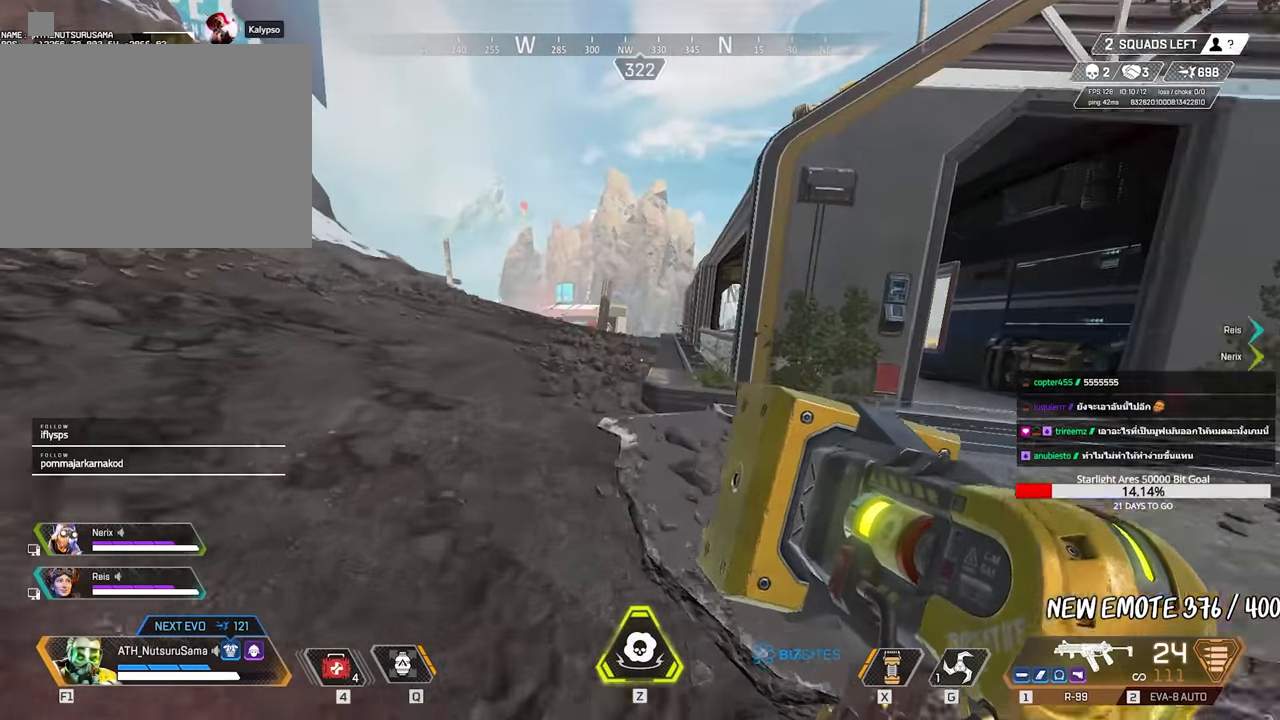
{"keys": ["w"], "mouse": [], "events": [[100, "shift", "up"]]}
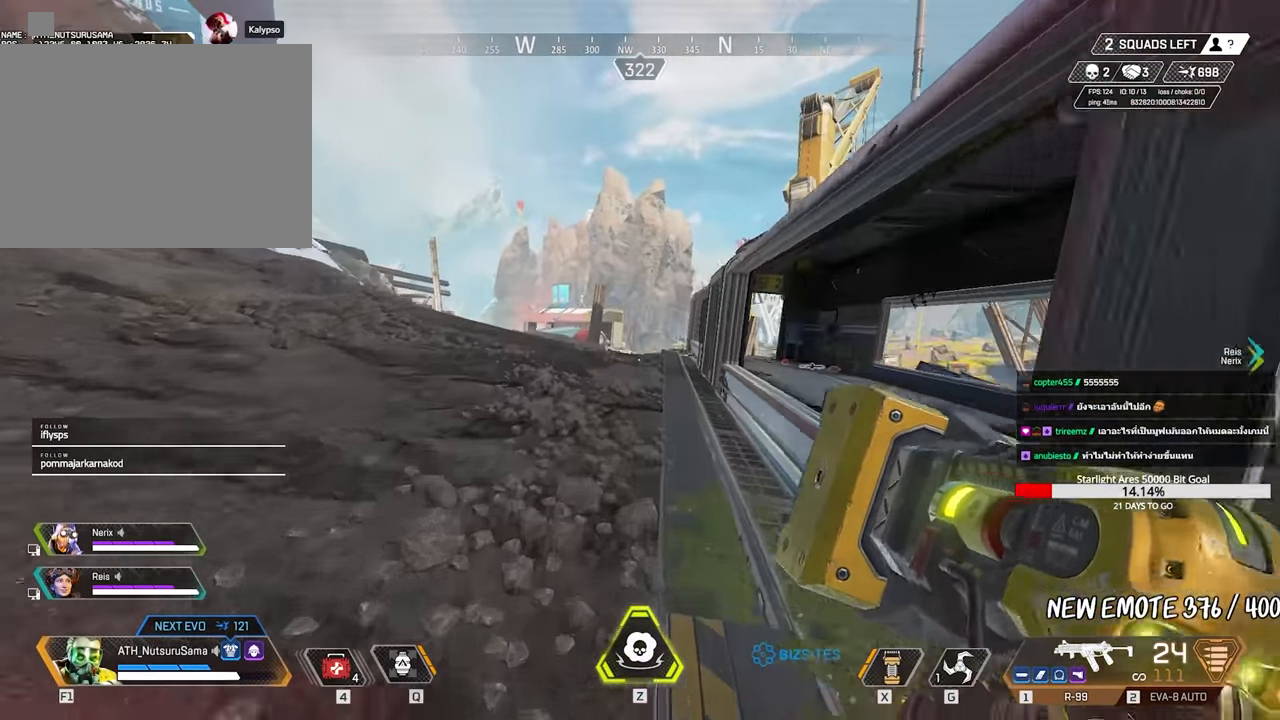
{"keys": ["shift", "w"], "mouse": [], "events": [[100, "shift", "down"], [300, "3", "down"], [350, "3", "up"], [350, "shift", "up"], [483, "shift", "down"]]}
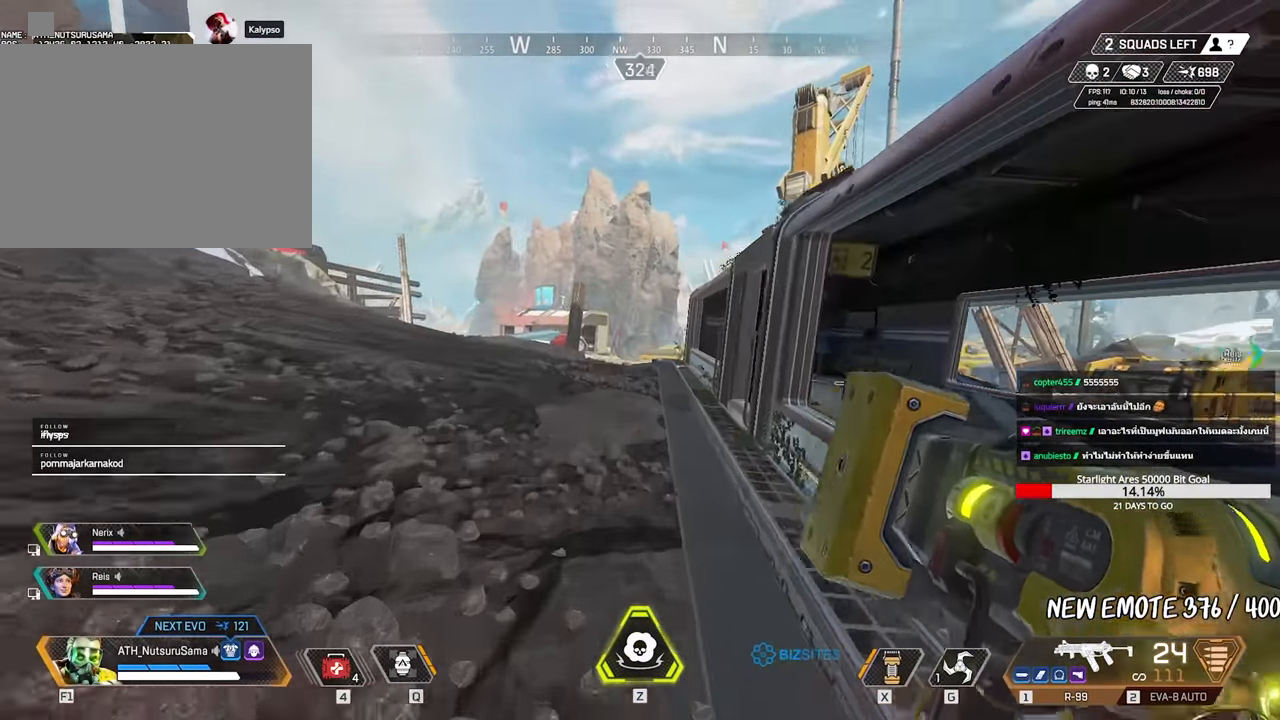
{"keys": ["w"], "mouse": [], "events": [[117, "shift", "up"]]}
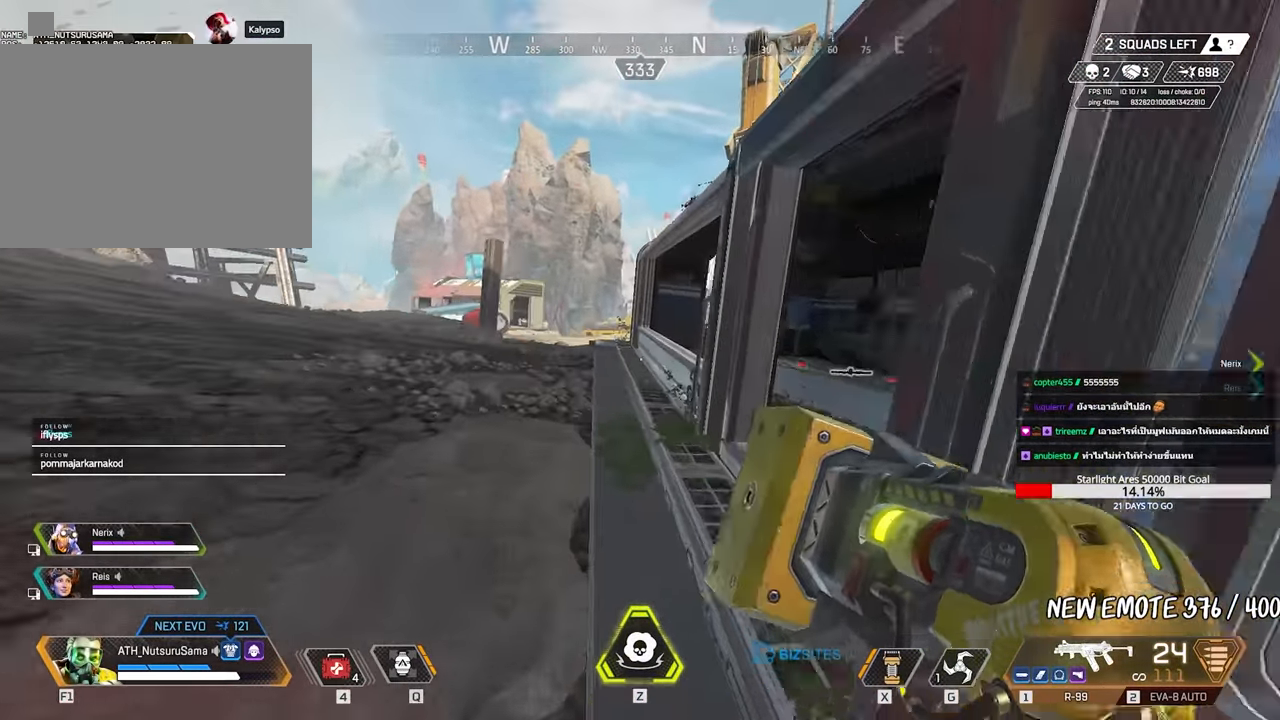
{"keys": ["shift", "w"], "mouse": [], "events": [[83, "shift", "down"]]}
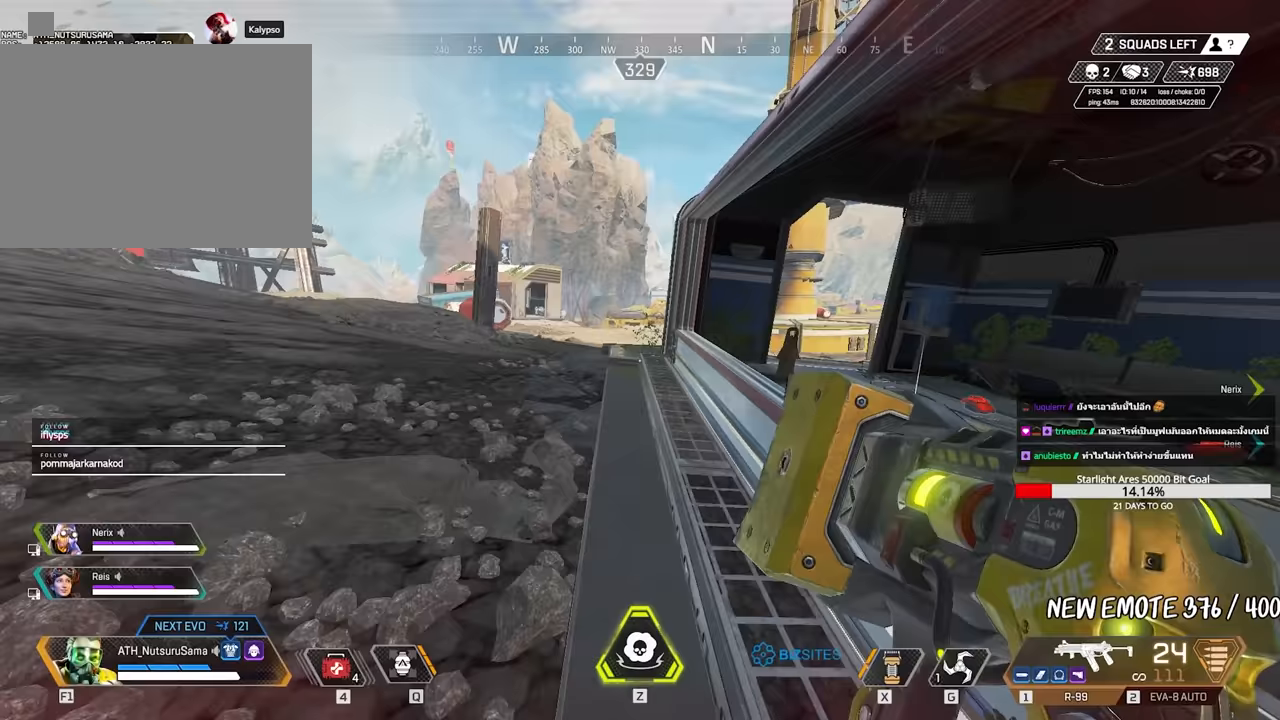
{"keys": ["ctrl", "w"], "mouse": [], "events": [[100, "shift", "up"], [483, "ctrl", "down"]]}
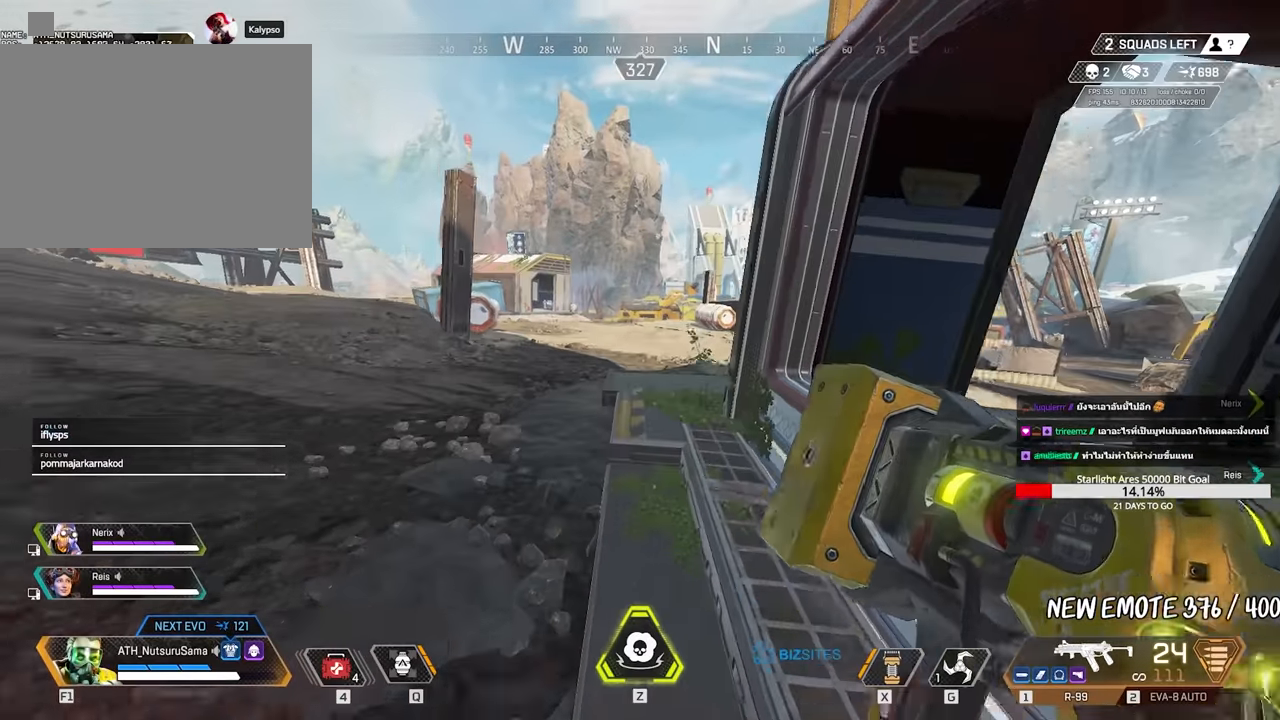
{"keys": ["d", "s"], "mouse": [], "events": [[267, "space", "down"], [350, "d", "down"], [350, "space", "up"], [400, "ctrl", "up"], [400, "w", "up"], [450, "s", "down"]]}
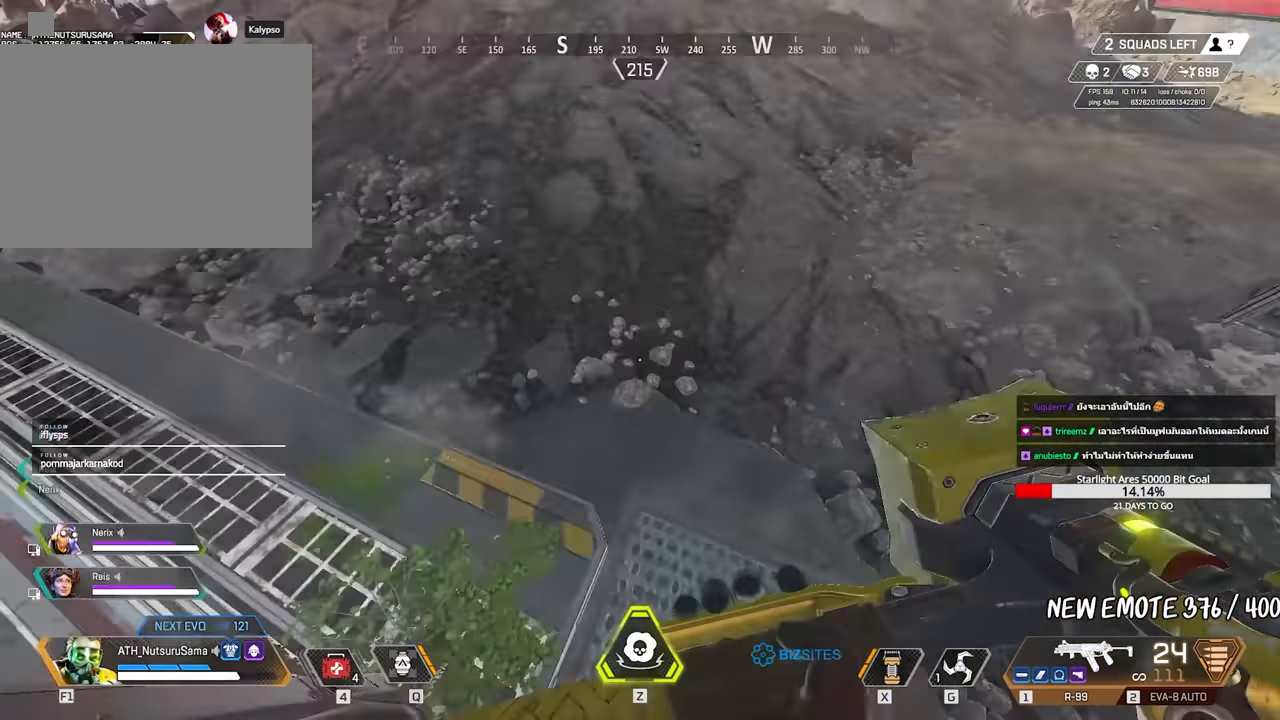
{"keys": ["a", "shift", "w"], "mouse": [], "events": [[33, "a", "down"], [33, "d", "up"], [150, "s", "up"], [383, "w", "down"], [417, "shift", "down"]]}
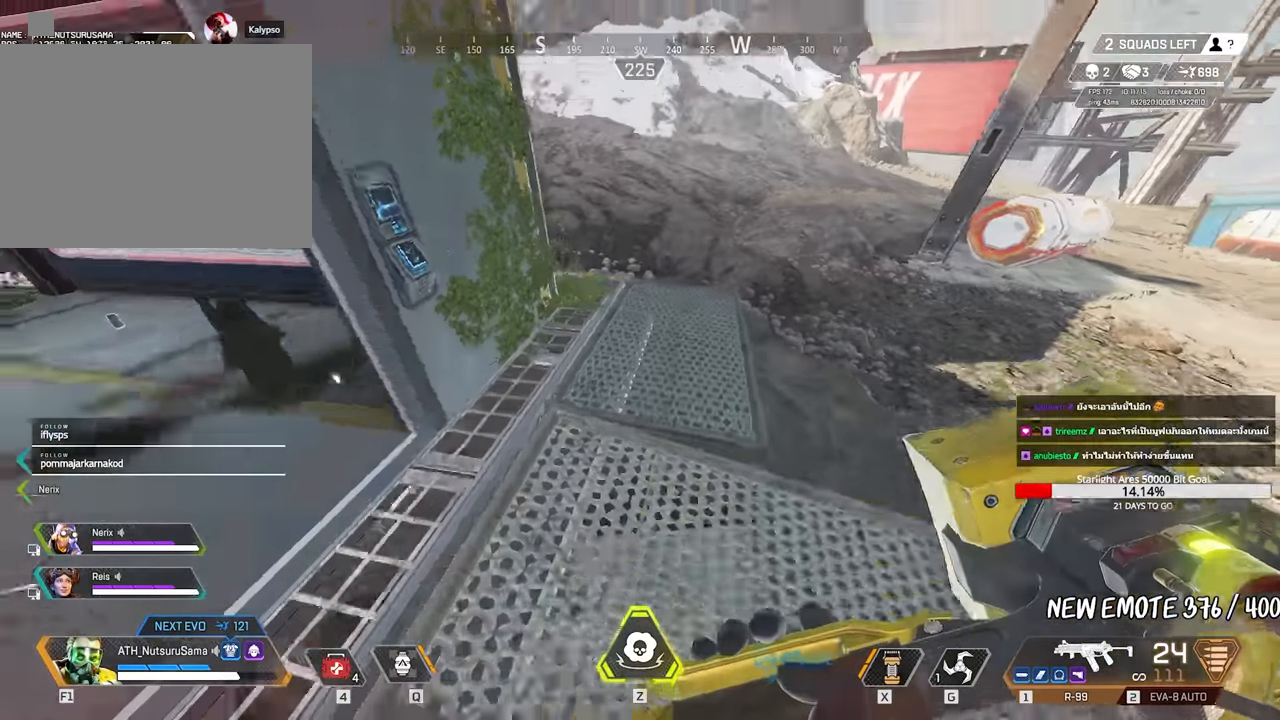
{"keys": ["3", "shift", "w"], "mouse": [], "events": [[117, "shift", "up"], [167, "w", "up"], [217, "a", "up"], [350, "shift", "down"], [350, "w", "down"], [483, "3", "down"]]}
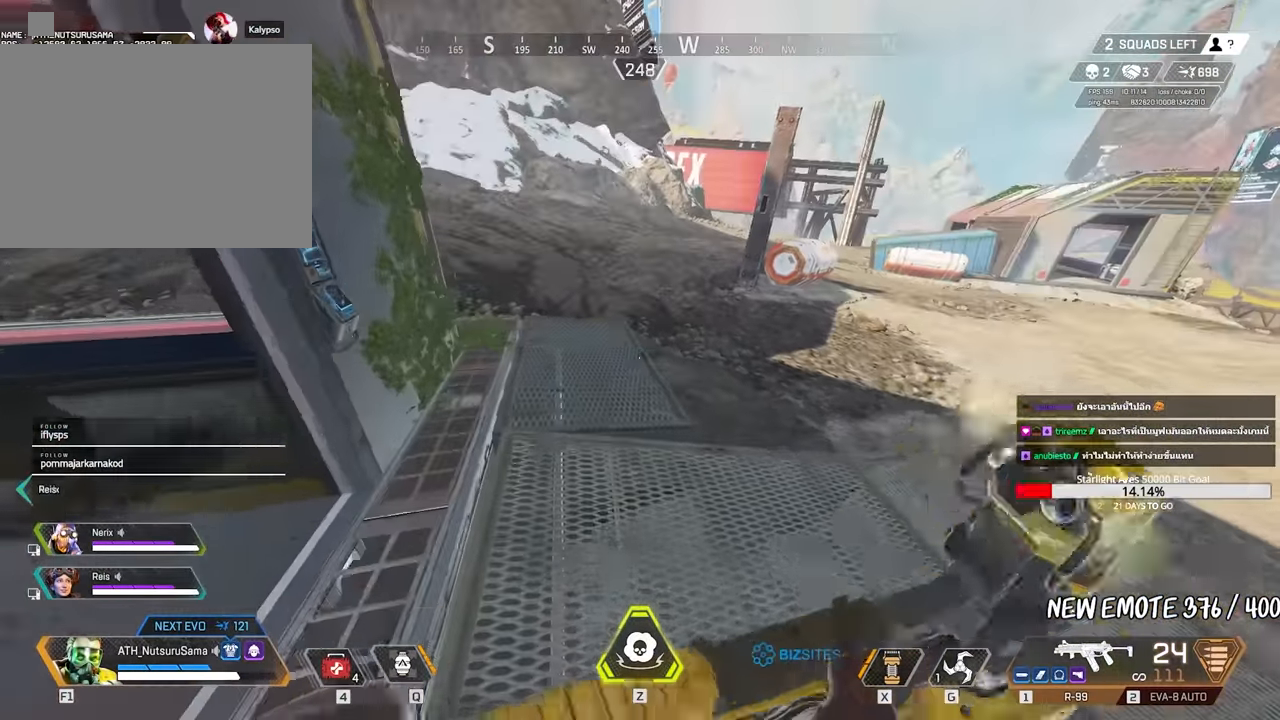
{"keys": ["w"], "mouse": [], "events": [[33, "3", "up"], [167, "shift", "up"]]}
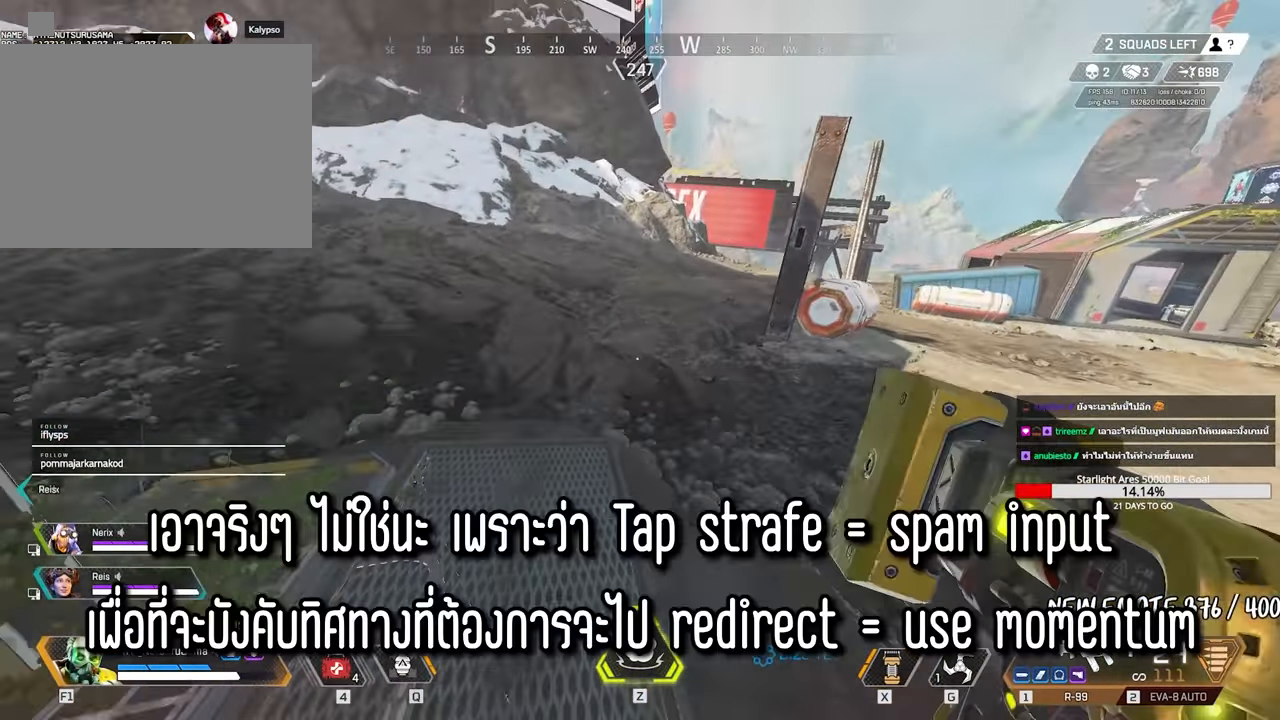
{"keys": ["shift", "w"], "mouse": [], "events": [[50, "shift", "down"], [183, "shift", "up"], [500, "shift", "down"]]}
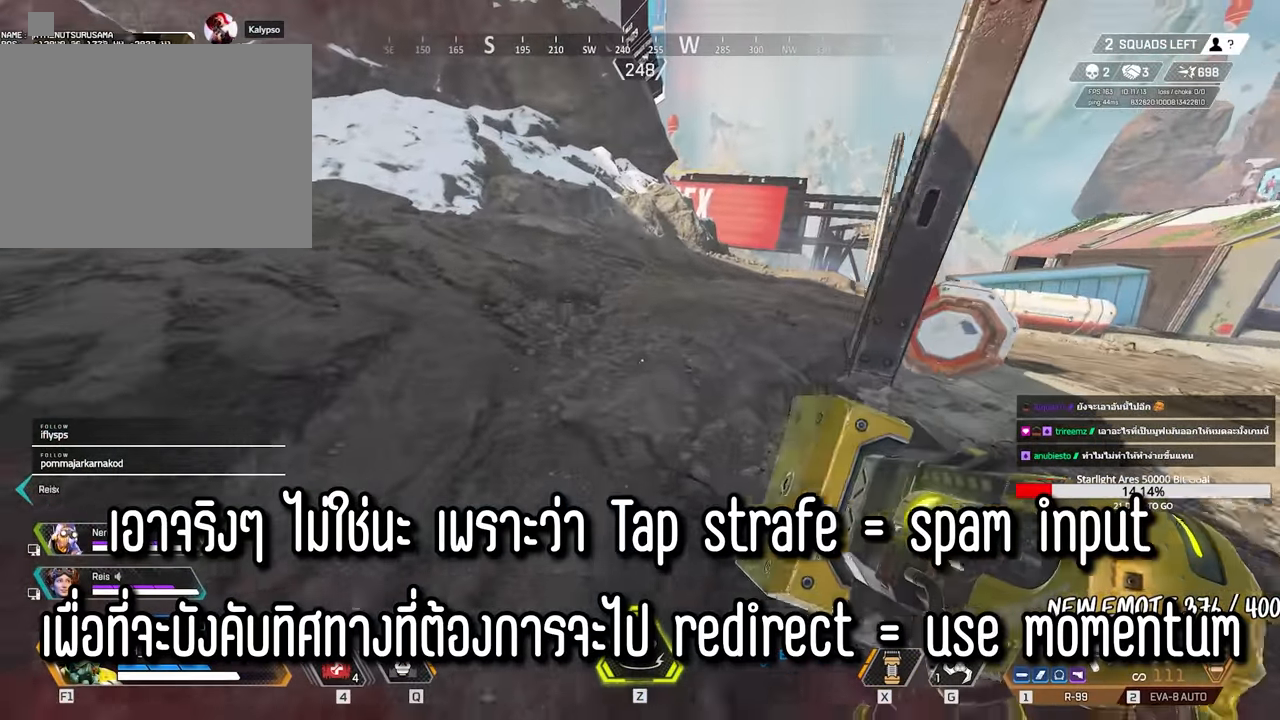
{"keys": ["w"], "mouse": [], "events": [[150, "shift", "up"]]}
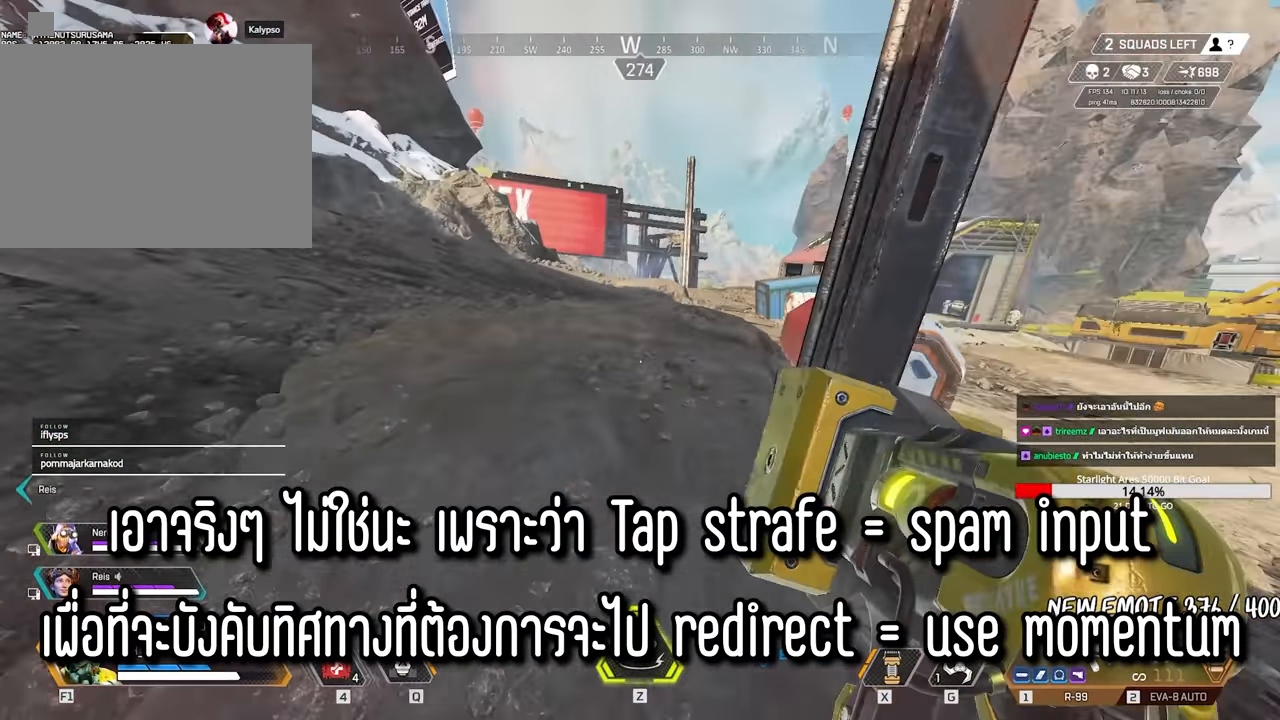
{"keys": ["ctrl", "w"], "mouse": [], "events": [[500, "ctrl", "down"]]}
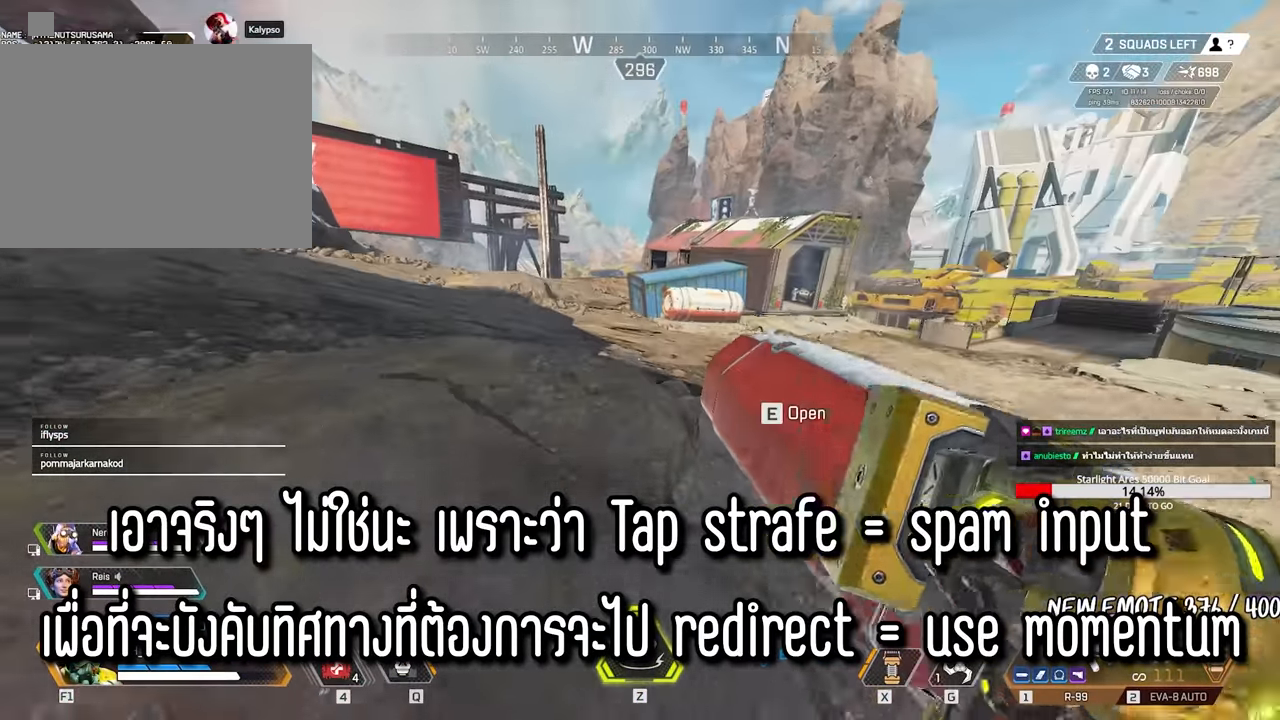
{"keys": ["d"], "mouse": [], "events": [[383, "space", "down"], [417, "d", "down"], [467, "ctrl", "up"], [467, "space", "up"], [467, "w", "up"]]}